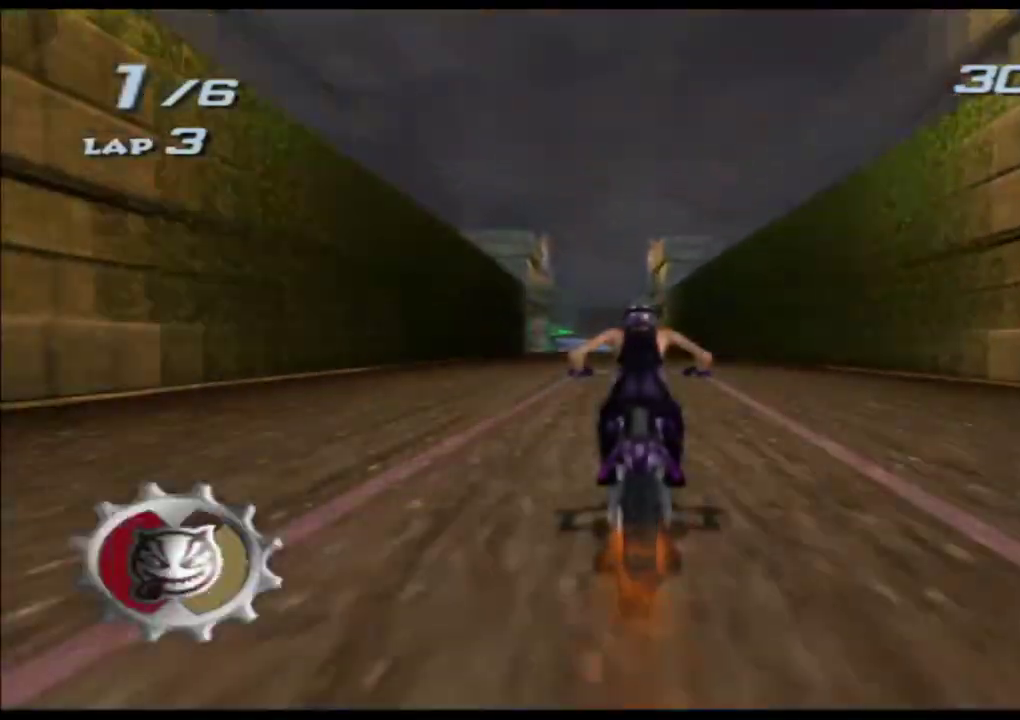
Gameplay with a controller (Xbox layout); each line is a JSON object with the inputs held at the frame after it. "events" lists button and stick changes between this image and that frame as [ms after this image, input, new state], when the widget could be followed in between. Not read: L3 R3 right_stick.
{"buttons": ["A", "X"], "left_stick": "left", "events": [[83, "left_stick", "left"], [183, "left_stick", "center"], [500, "left_stick", "left"]]}
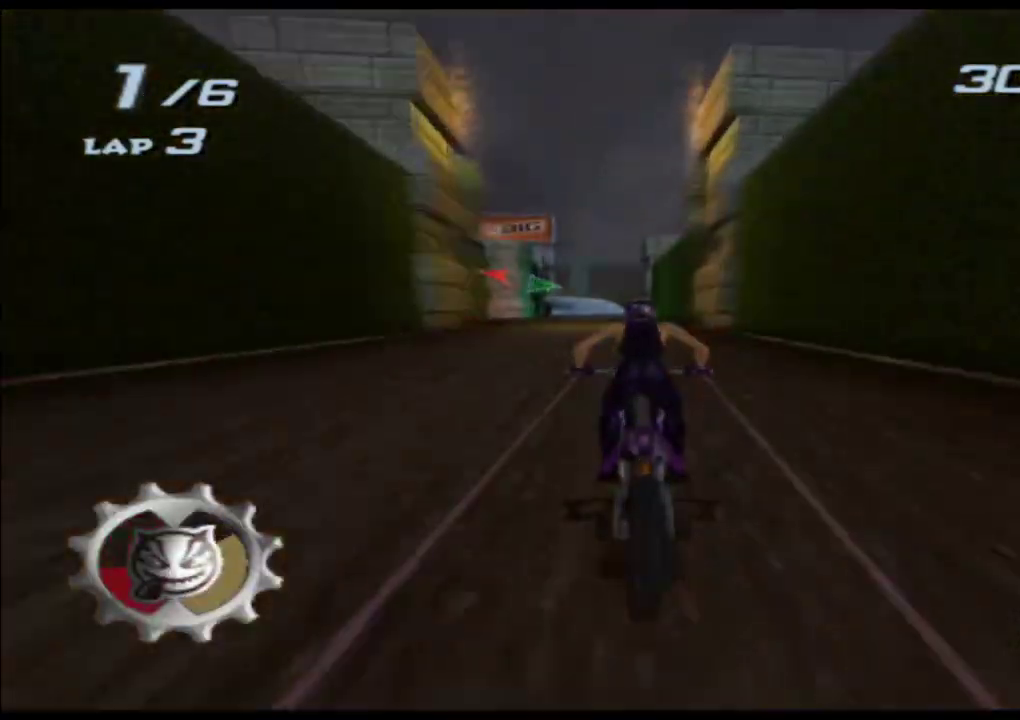
{"buttons": ["A", "X"], "left_stick": "center", "events": [[433, "left_stick", "center"]]}
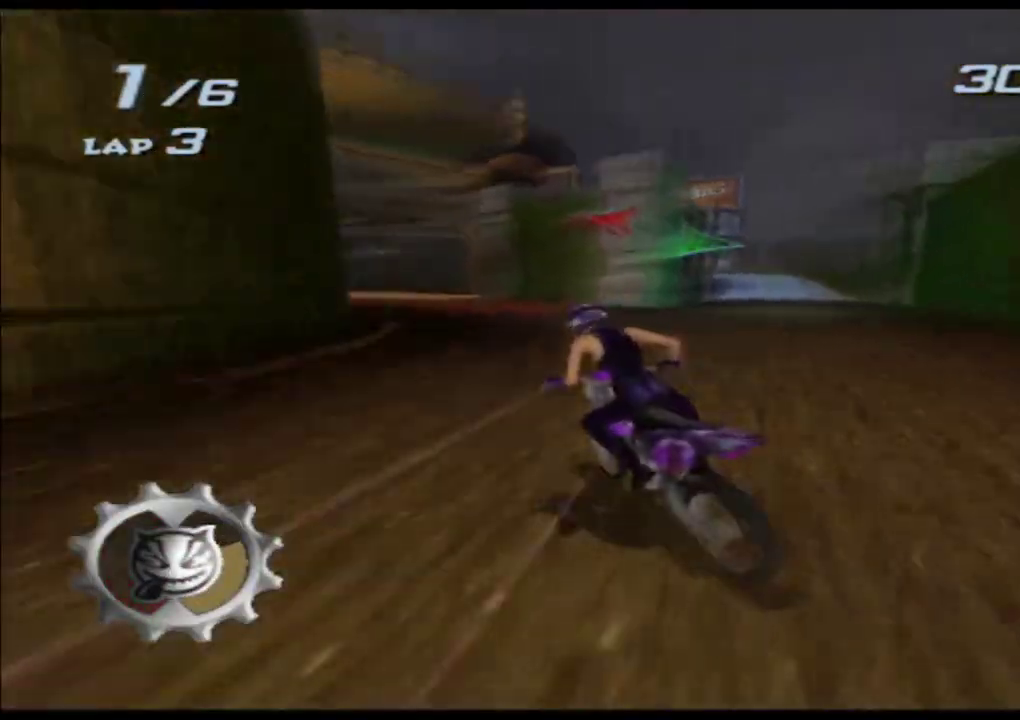
{"buttons": ["A", "X"], "left_stick": "center", "events": [[17, "left_stick", "left"], [400, "left_stick", "center"]]}
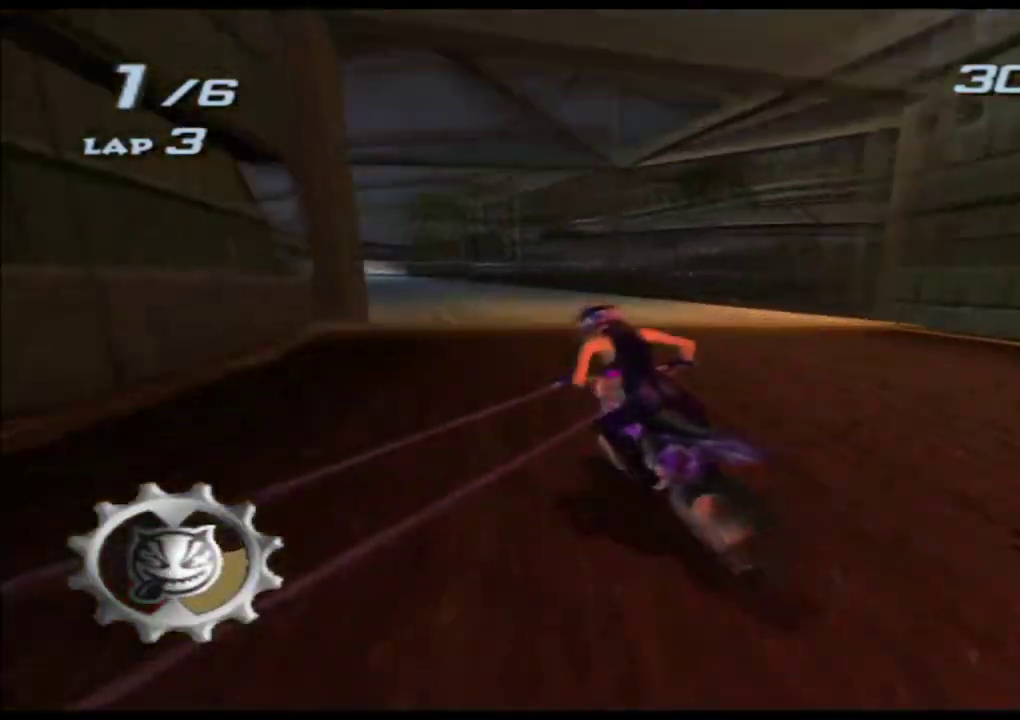
{"buttons": ["A", "X"], "left_stick": "center", "events": [[50, "left_stick", "left"], [317, "left_stick", "center"]]}
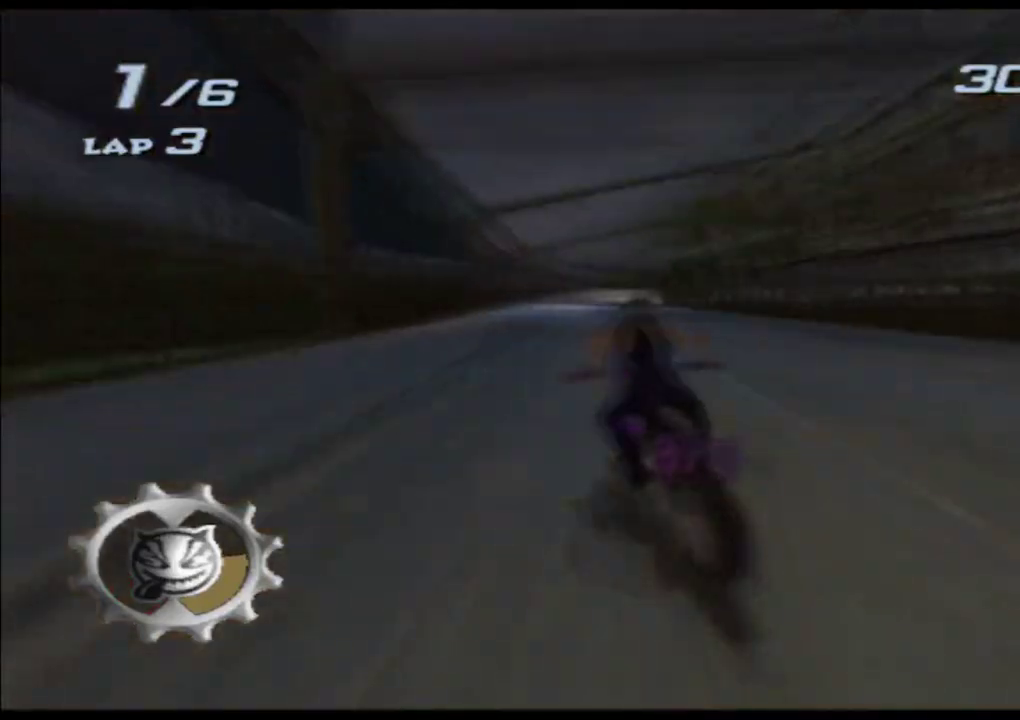
{"buttons": ["A", "X"], "left_stick": "center", "events": [[100, "left_stick", "right"], [250, "left_stick", "center"]]}
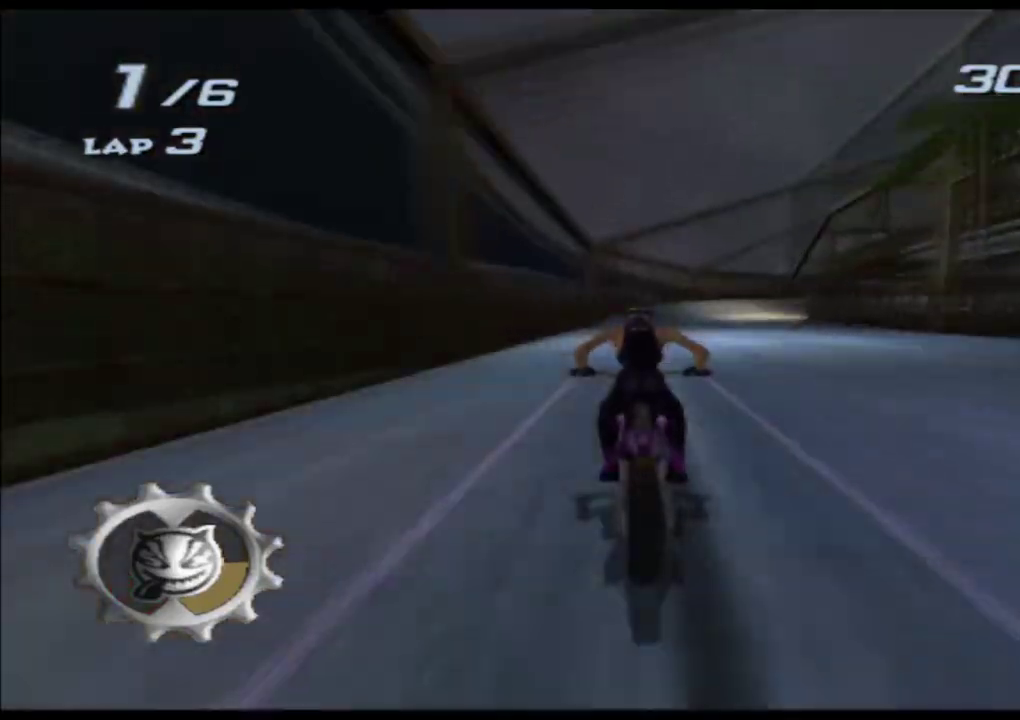
{"buttons": ["A", "X"], "left_stick": "center", "events": [[83, "left_stick", "right"], [267, "left_stick", "center"], [367, "left_stick", "right"], [500, "left_stick", "center"]]}
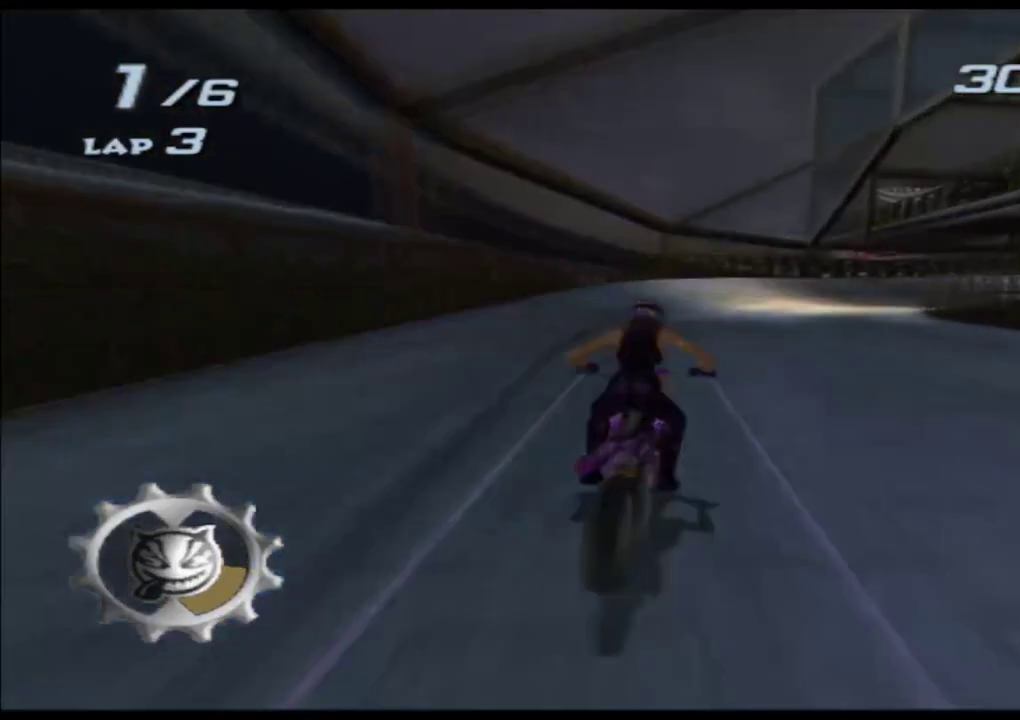
{"buttons": ["A", "X"], "left_stick": "right", "events": [[100, "left_stick", "right"]]}
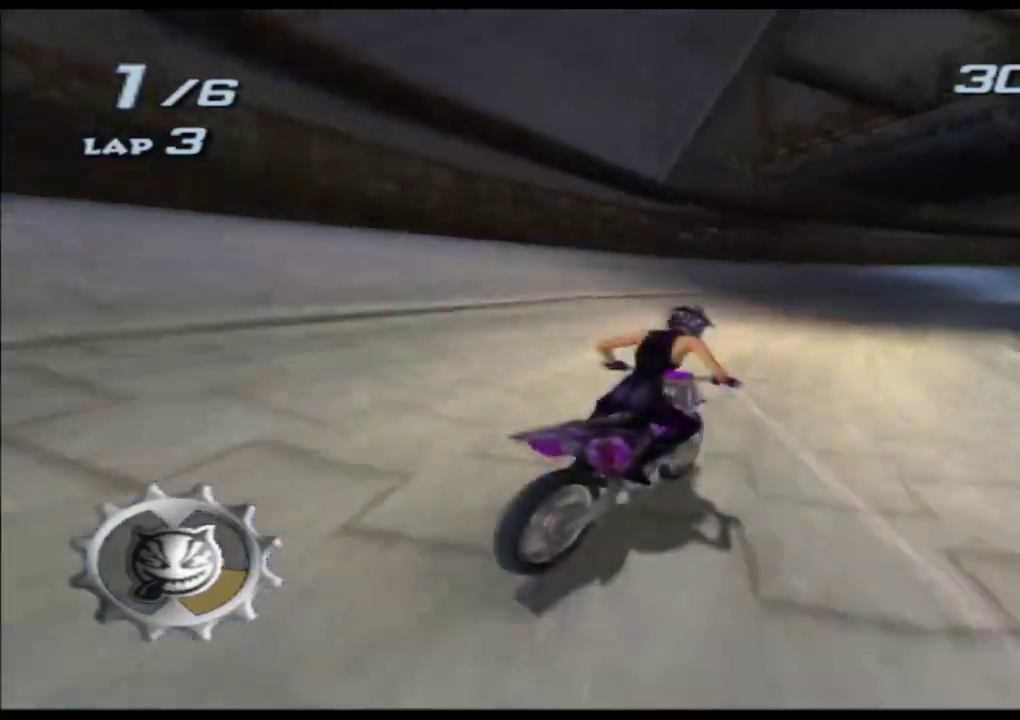
{"buttons": ["A", "X"], "left_stick": "right", "events": [[33, "left_stick", "center"], [217, "left_stick", "right"]]}
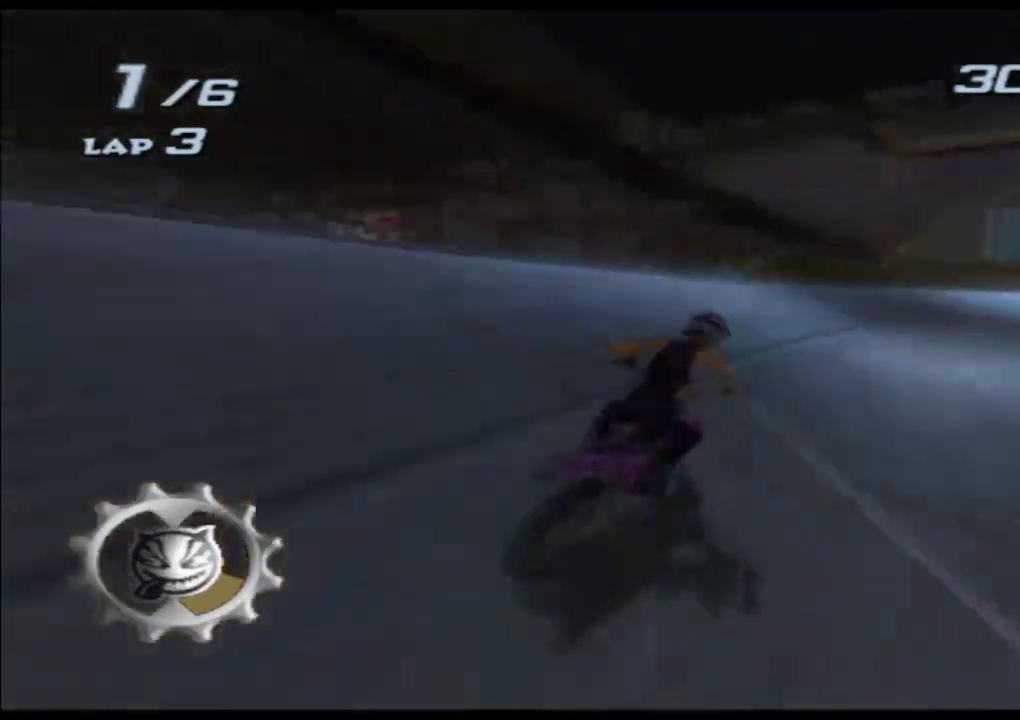
{"buttons": ["A", "X"], "left_stick": "right", "events": [[200, "left_stick", "center"], [317, "left_stick", "right"]]}
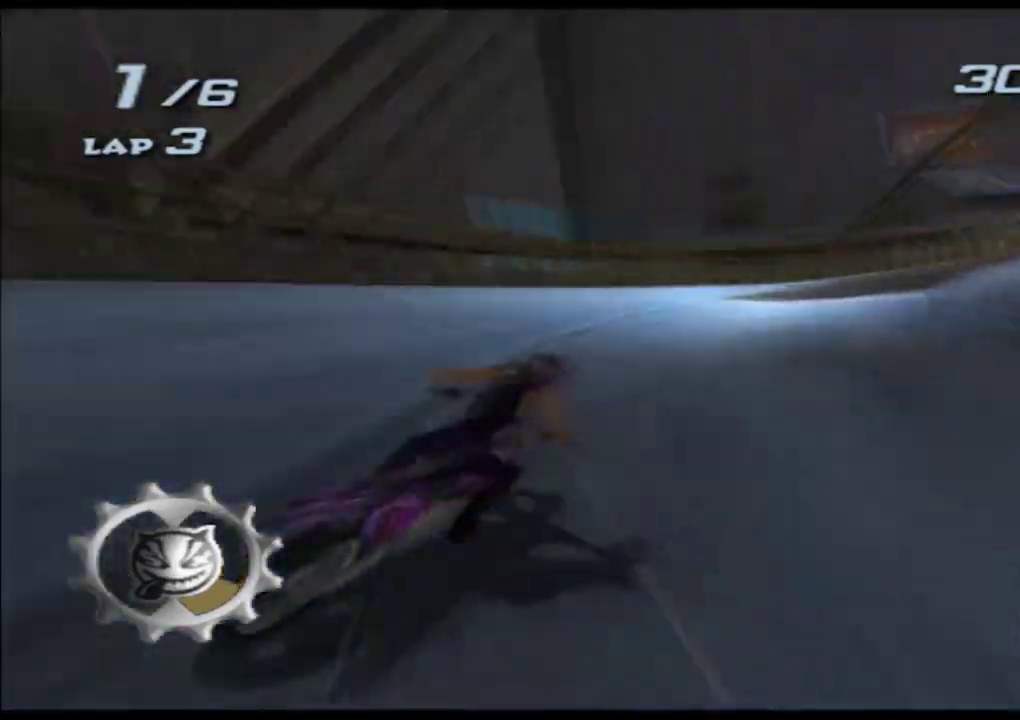
{"buttons": ["A", "X"], "left_stick": "right", "events": [[117, "left_stick", "center"], [233, "left_stick", "right"]]}
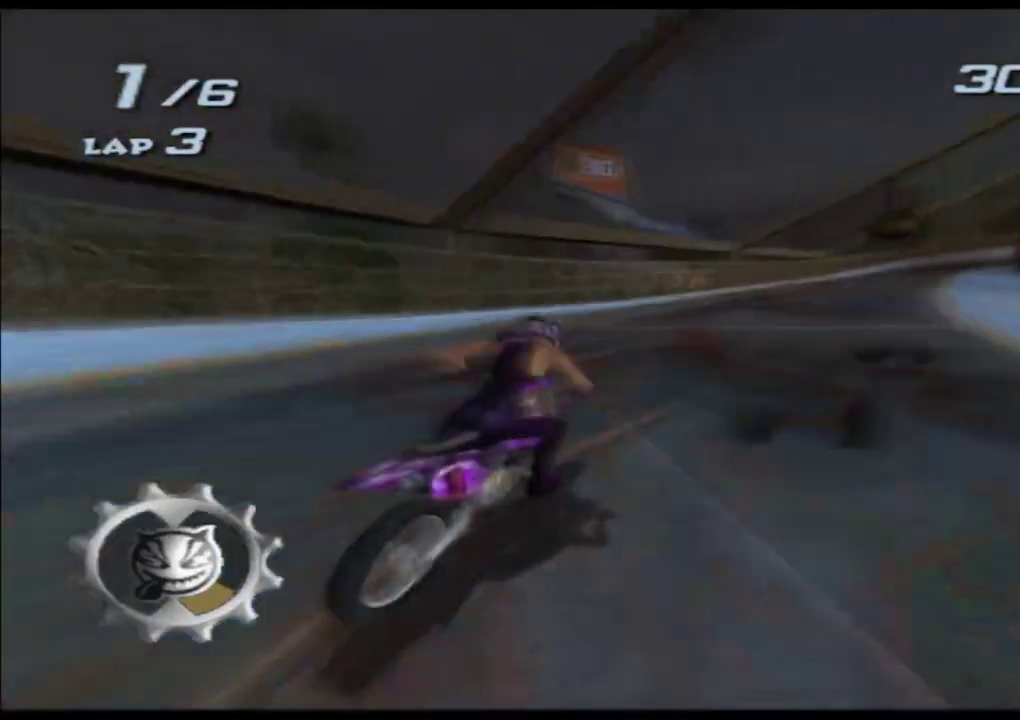
{"buttons": ["A", "X"], "left_stick": "right", "events": [[67, "left_stick", "center"], [433, "left_stick", "right"]]}
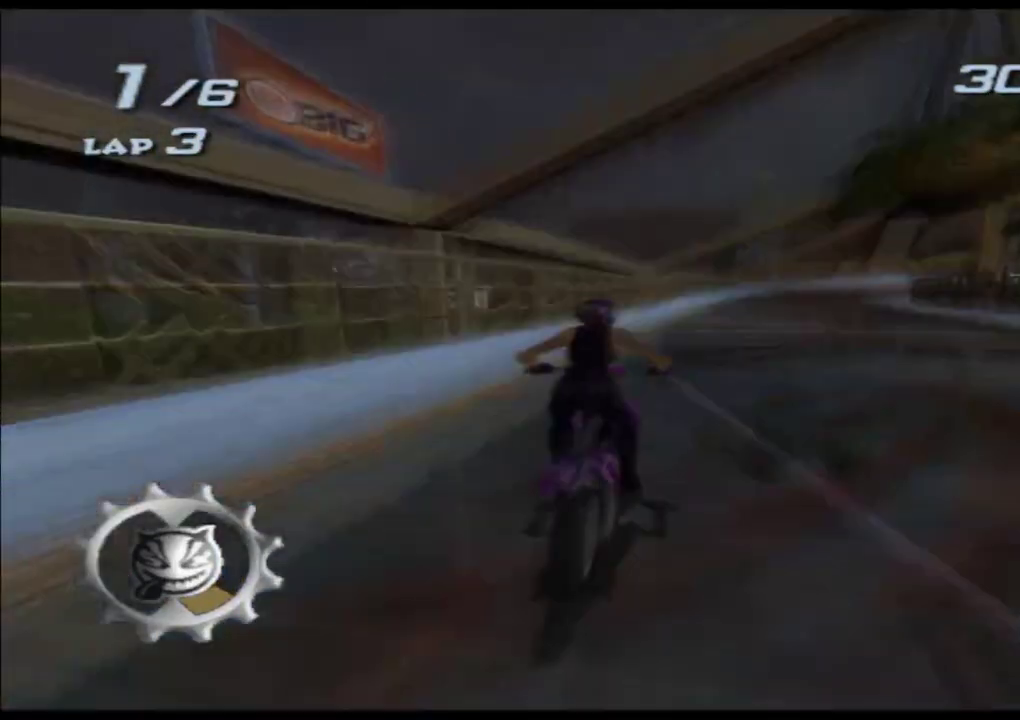
{"buttons": ["A", "X"], "left_stick": "right", "events": [[100, "left_stick", "center"], [450, "left_stick", "right"]]}
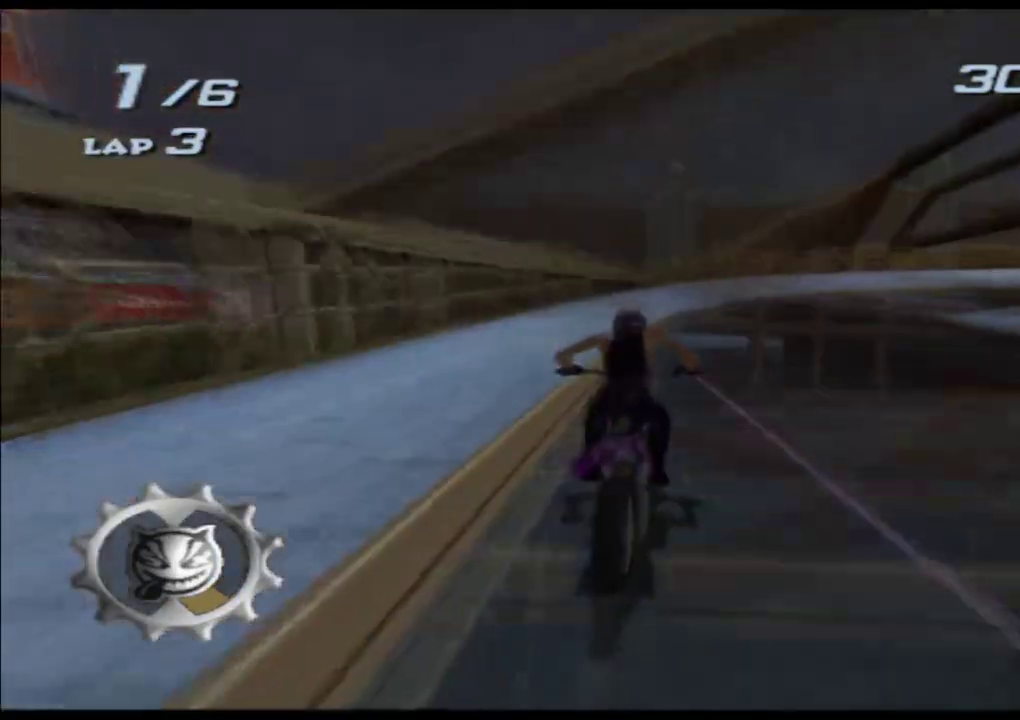
{"buttons": ["A", "X"], "left_stick": "right", "events": []}
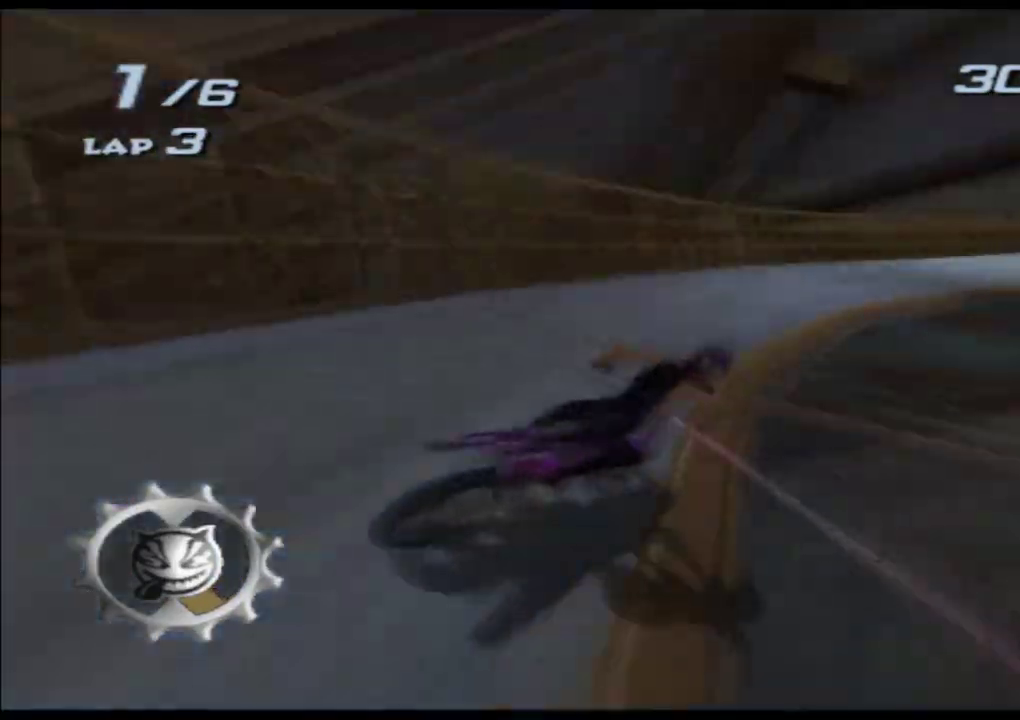
{"buttons": ["A", "X"], "left_stick": "right", "events": []}
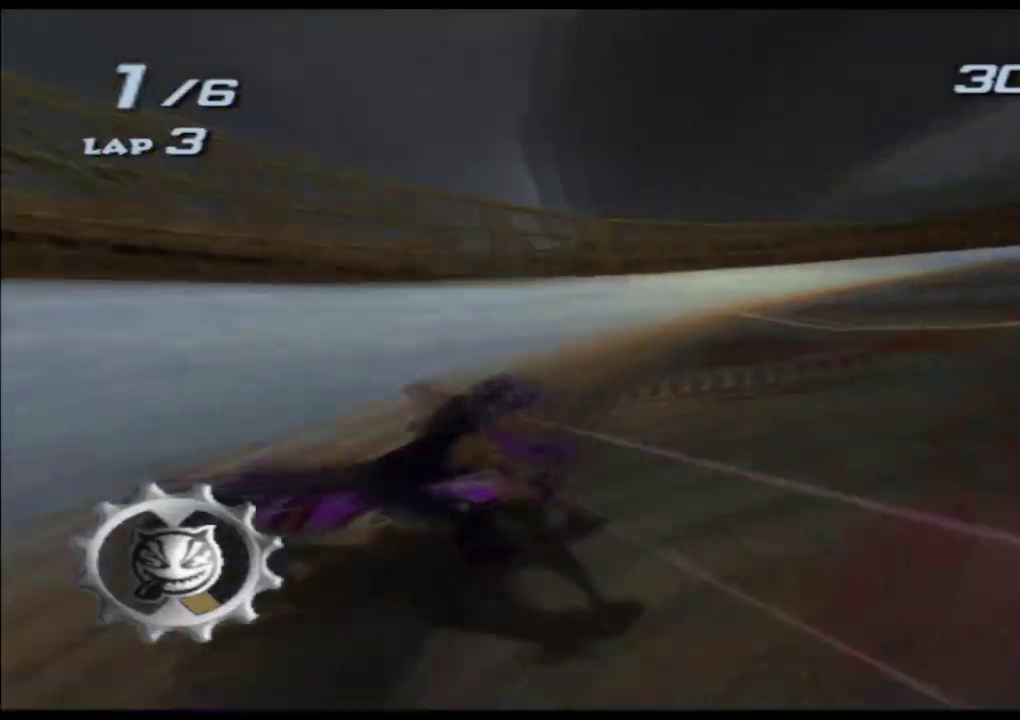
{"buttons": ["A", "X"], "left_stick": "center", "events": [[267, "left_stick", "center"]]}
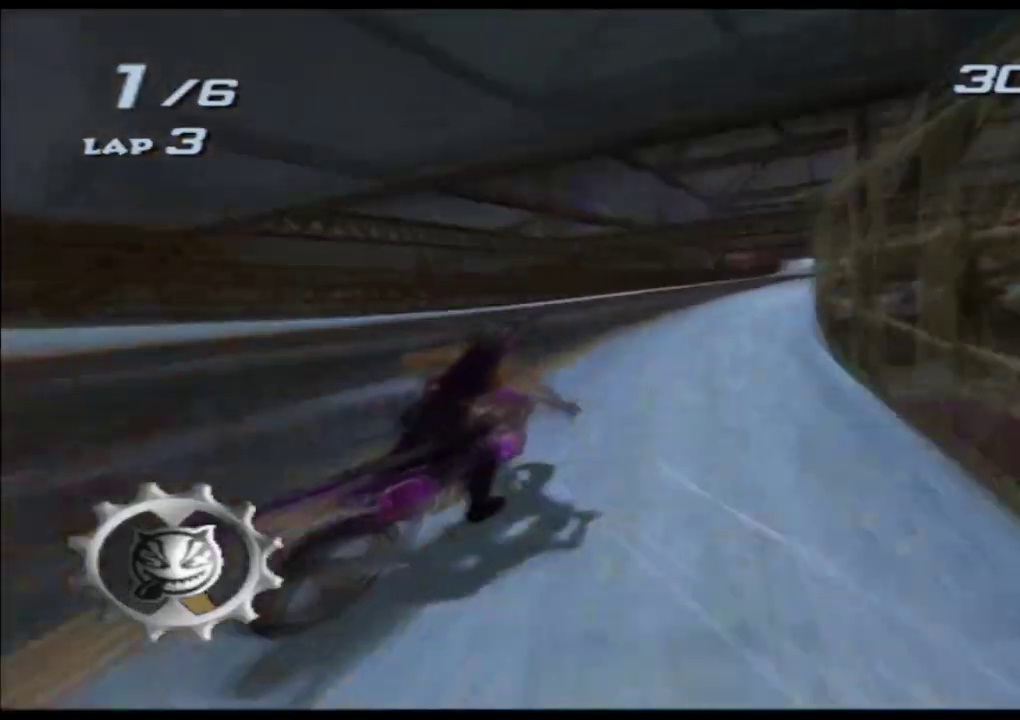
{"buttons": ["A", "X"], "left_stick": "right", "events": [[200, "left_stick", "right"], [383, "left_stick", "center"], [500, "left_stick", "right"]]}
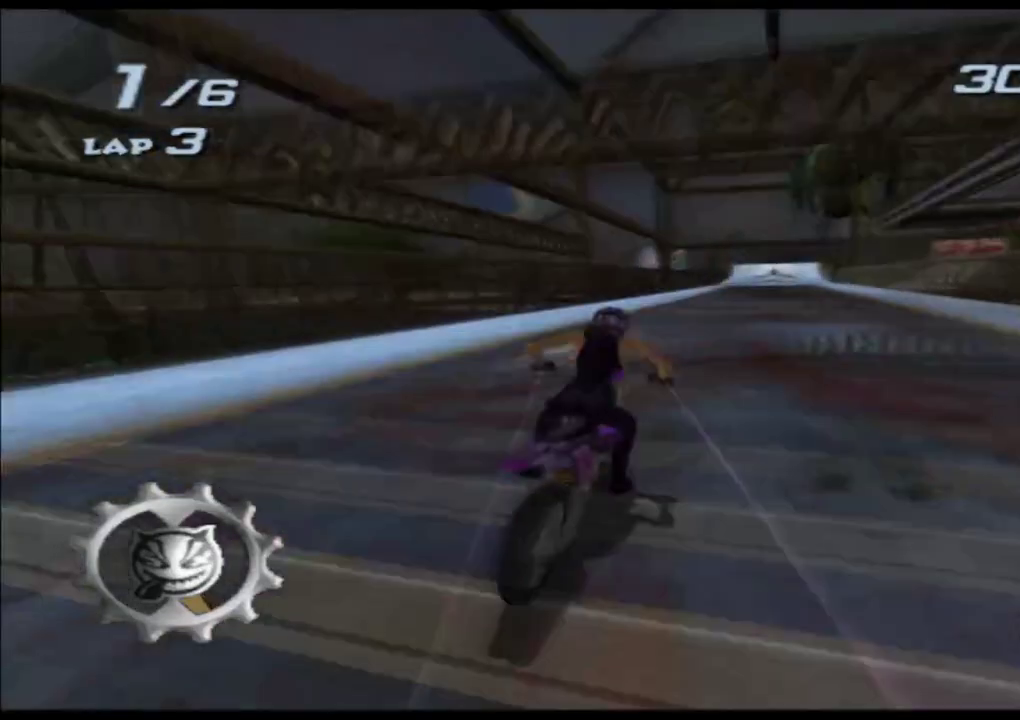
{"buttons": ["A", "X"], "left_stick": "center", "events": [[183, "left_stick", "center"], [300, "left_stick", "right"], [400, "left_stick", "center"]]}
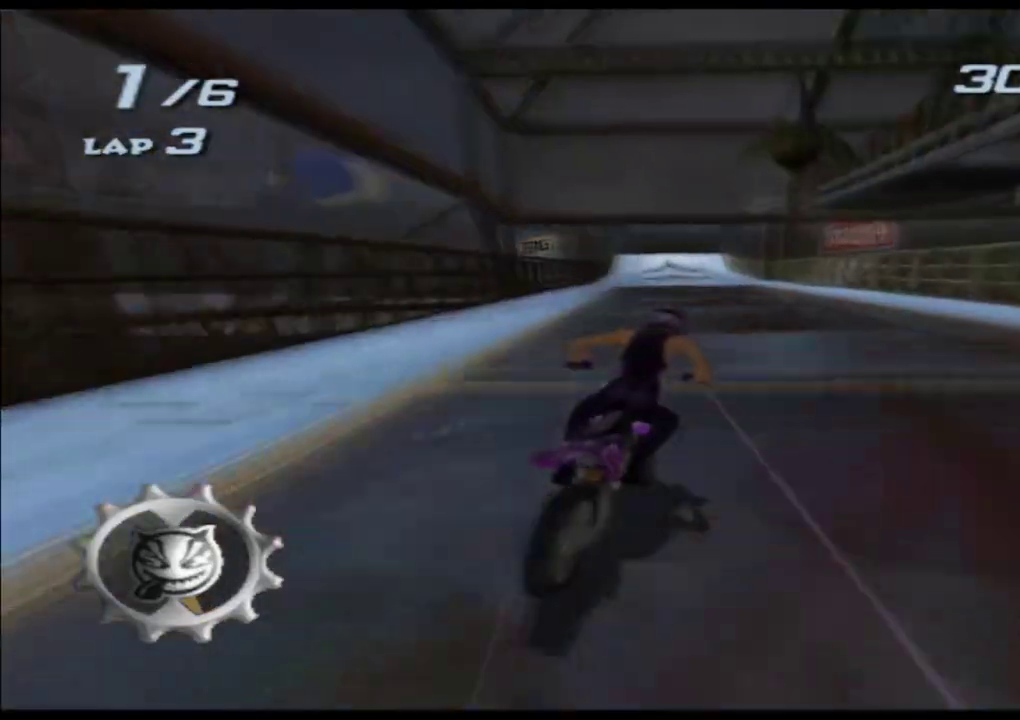
{"buttons": ["A", "X"], "left_stick": "left", "events": [[150, "left_stick", "left"], [267, "left_stick", "center"], [500, "left_stick", "left"]]}
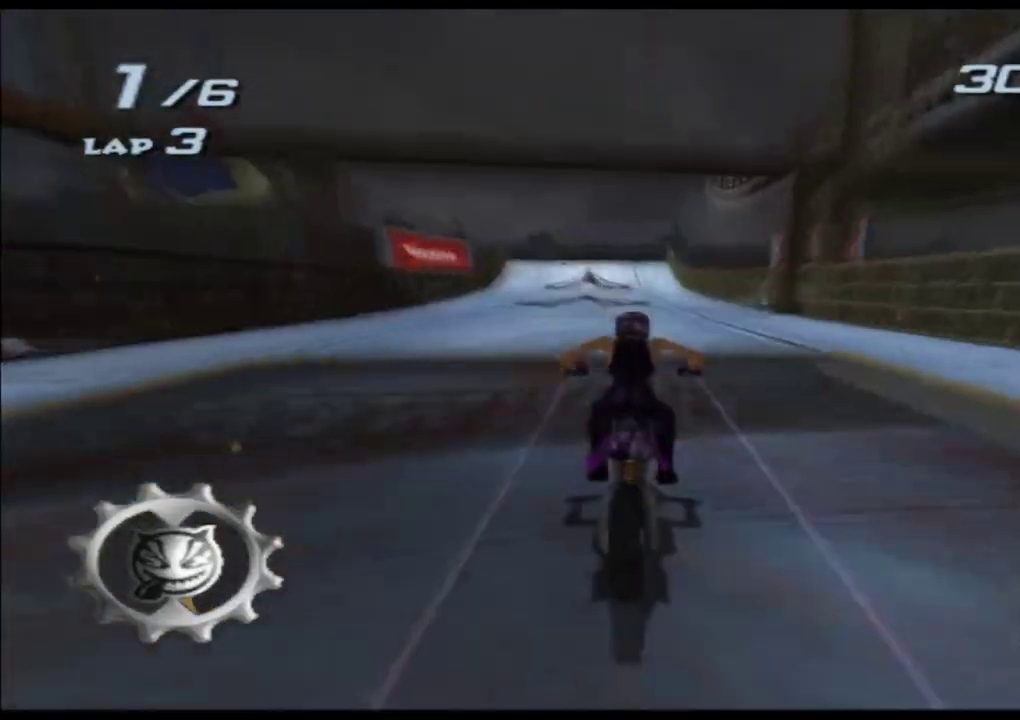
{"buttons": ["A", "X"], "left_stick": "center", "events": [[150, "left_stick", "center"], [317, "left_stick", "left"], [417, "left_stick", "center"]]}
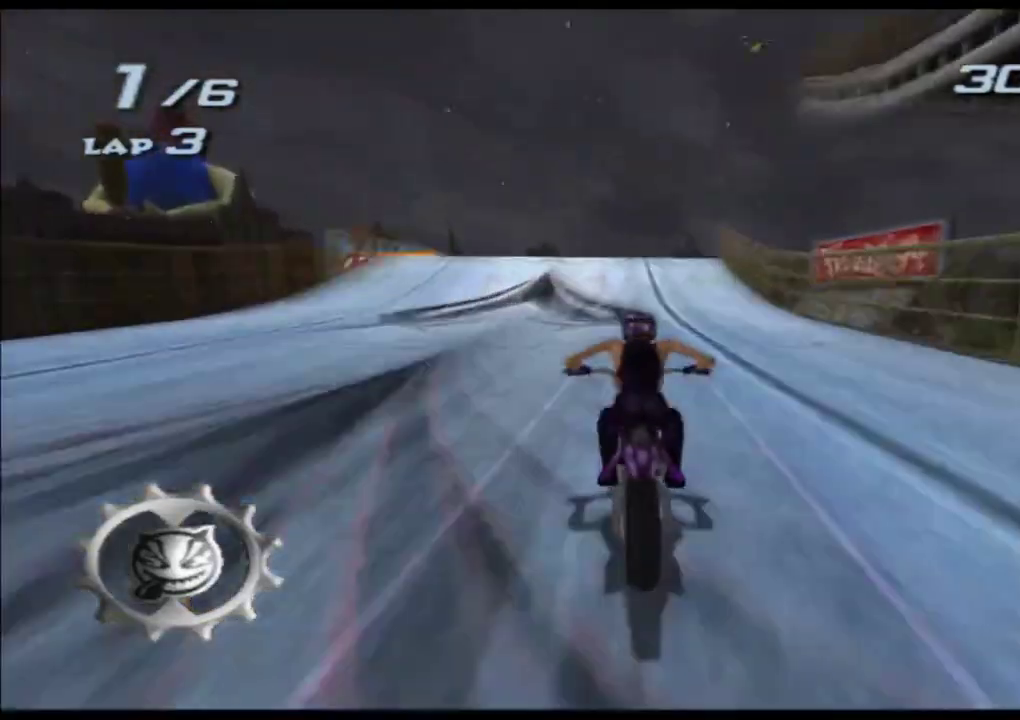
{"buttons": ["A", "X", "L2", "R2"], "left_stick": "center", "events": [[183, "L2", "down"], [200, "R2", "down"], [250, "left_stick", "up"], [367, "left_stick", "center"]]}
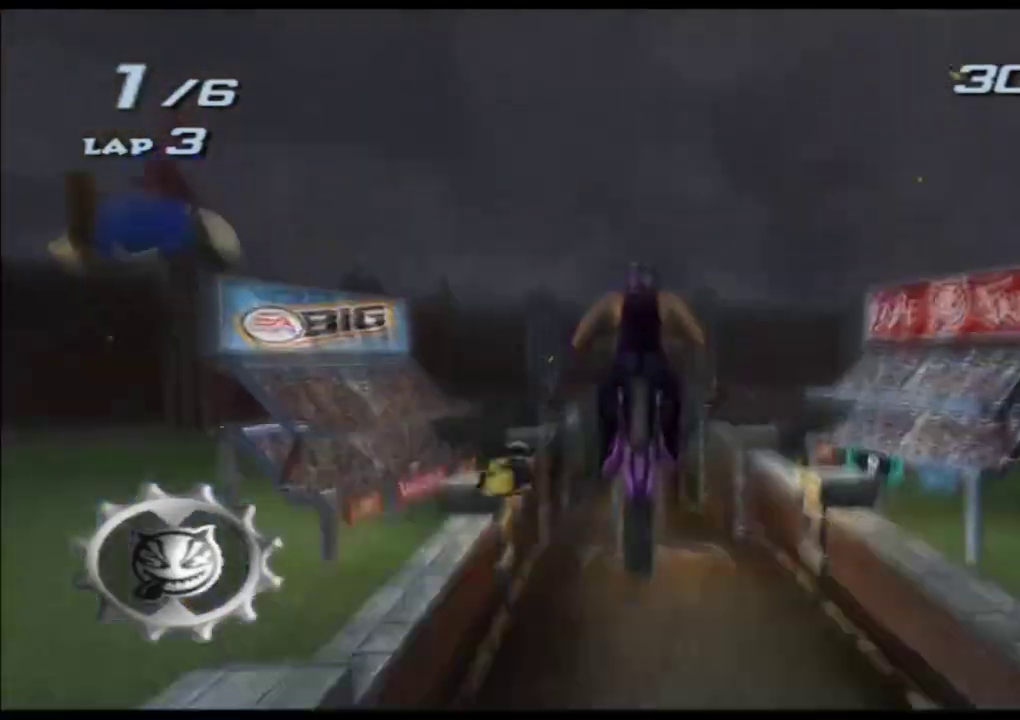
{"buttons": ["A", "X", "L2", "R2"], "left_stick": "center", "events": [[33, "left_stick", "up"], [217, "R1", "down"], [267, "R2", "up"], [283, "R1", "up"], [433, "R2", "down"], [500, "left_stick", "center"]]}
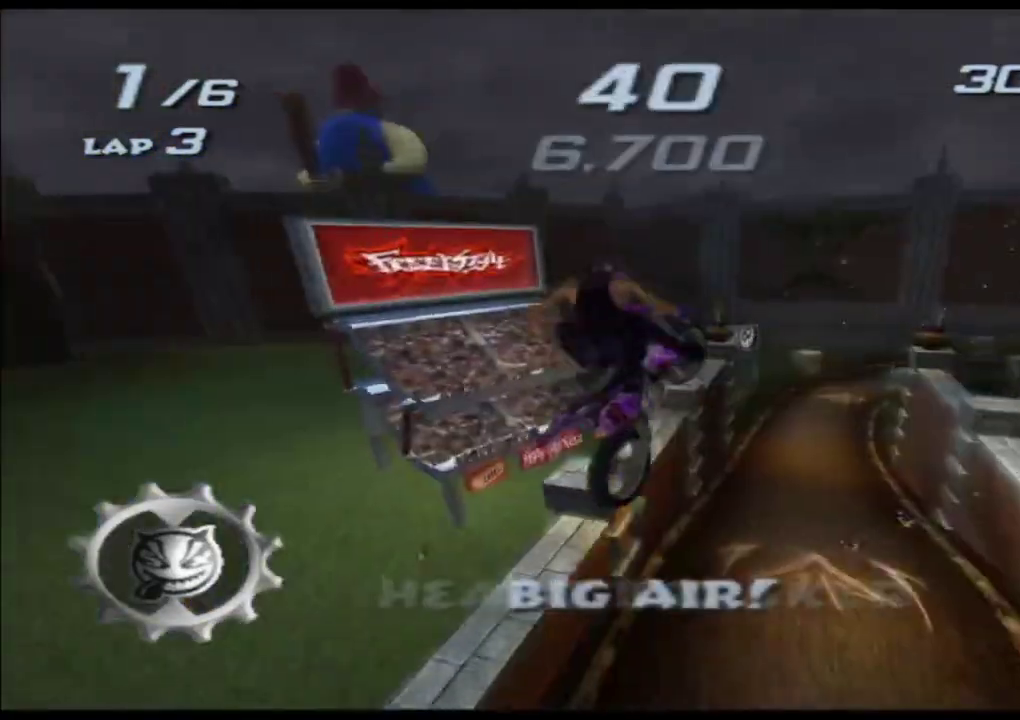
{"buttons": ["A", "X", "L2", "R2"], "left_stick": "up", "events": [[100, "left_stick", "up"]]}
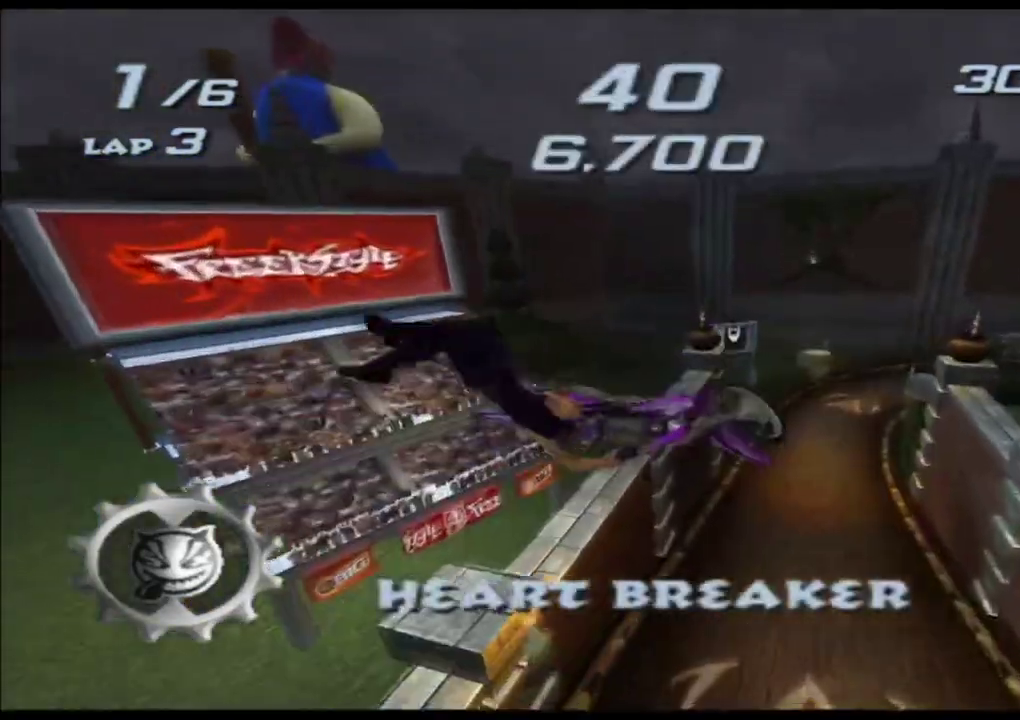
{"buttons": ["A", "X", "L2", "R2"], "left_stick": "center", "events": [[117, "left_stick", "center"]]}
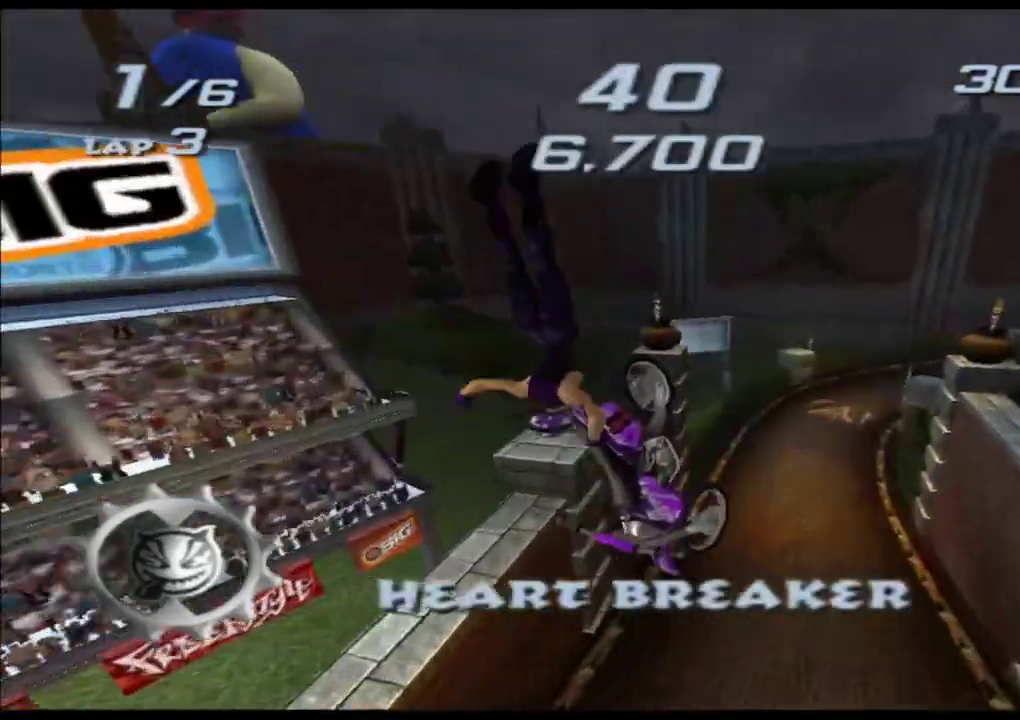
{"buttons": ["A", "X", "L2", "R2"], "left_stick": "center"}
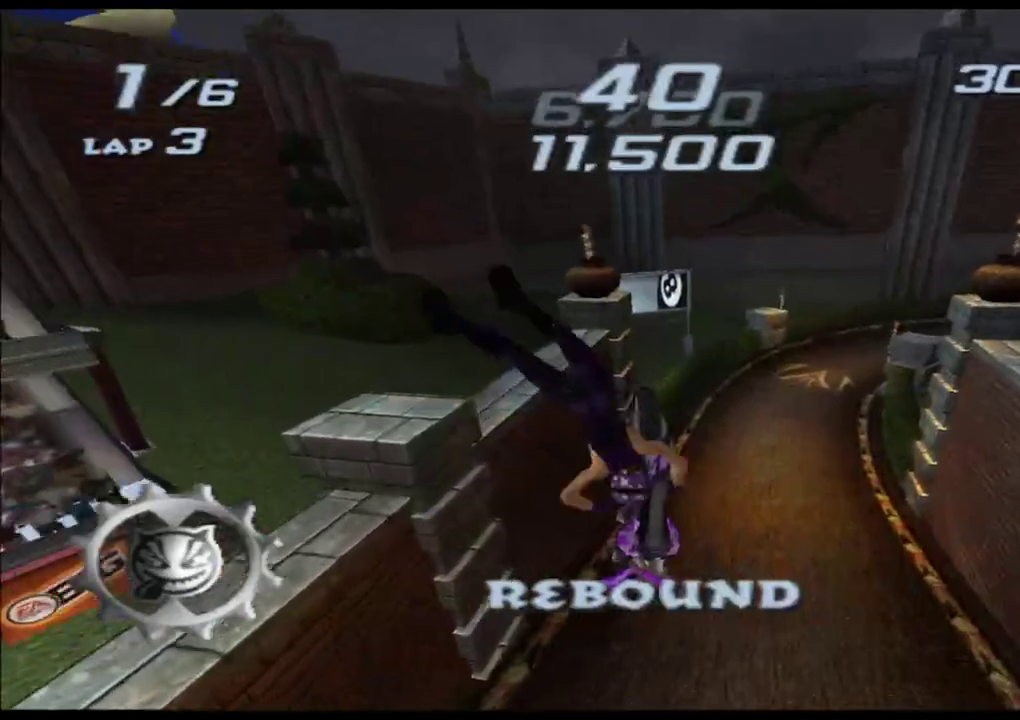
{"buttons": ["A", "X"], "left_stick": "center", "events": [[67, "L2", "up"], [67, "R2", "up"]]}
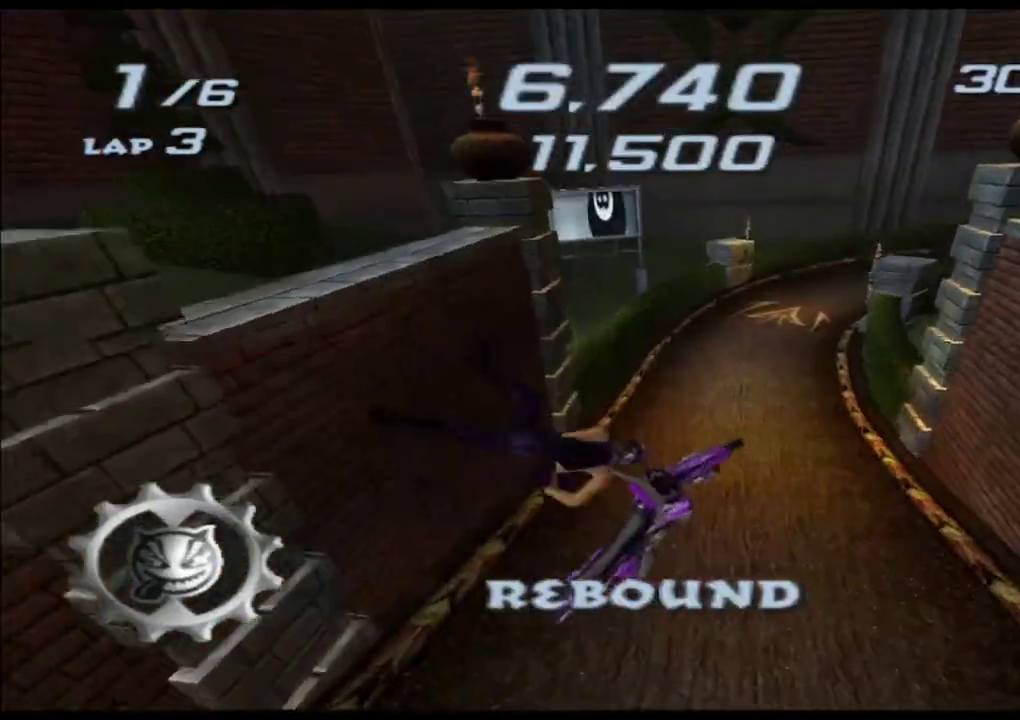
{"buttons": ["A", "X"], "left_stick": "left", "events": [[417, "left_stick", "left"]]}
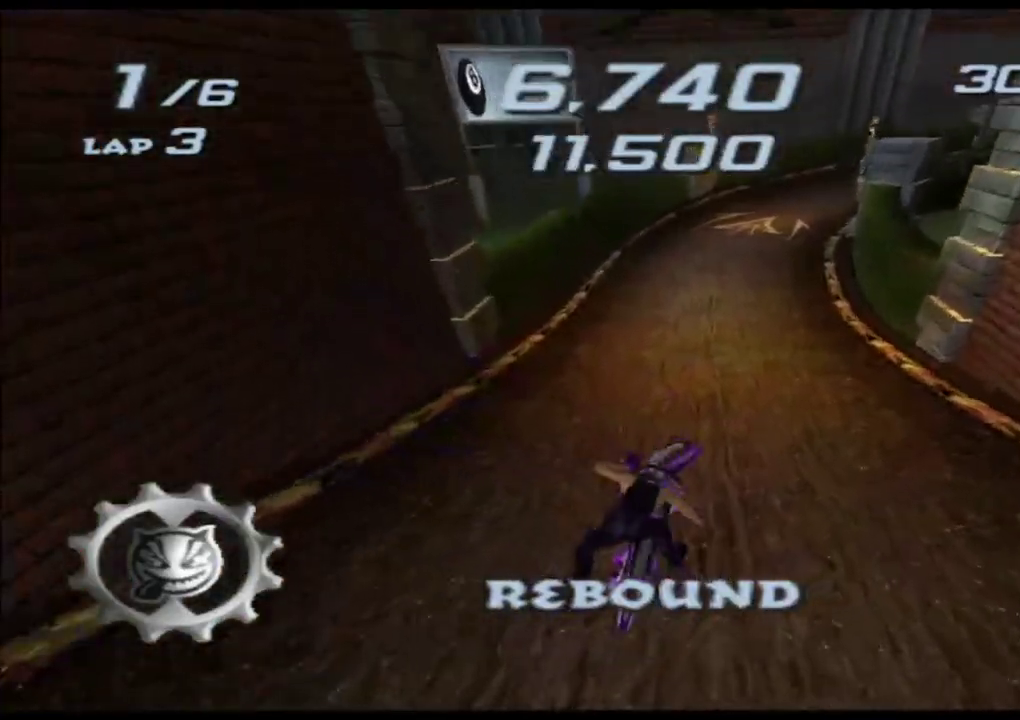
{"buttons": ["A", "X"], "left_stick": "left", "events": [[200, "left_stick", "center"], [400, "left_stick", "left"]]}
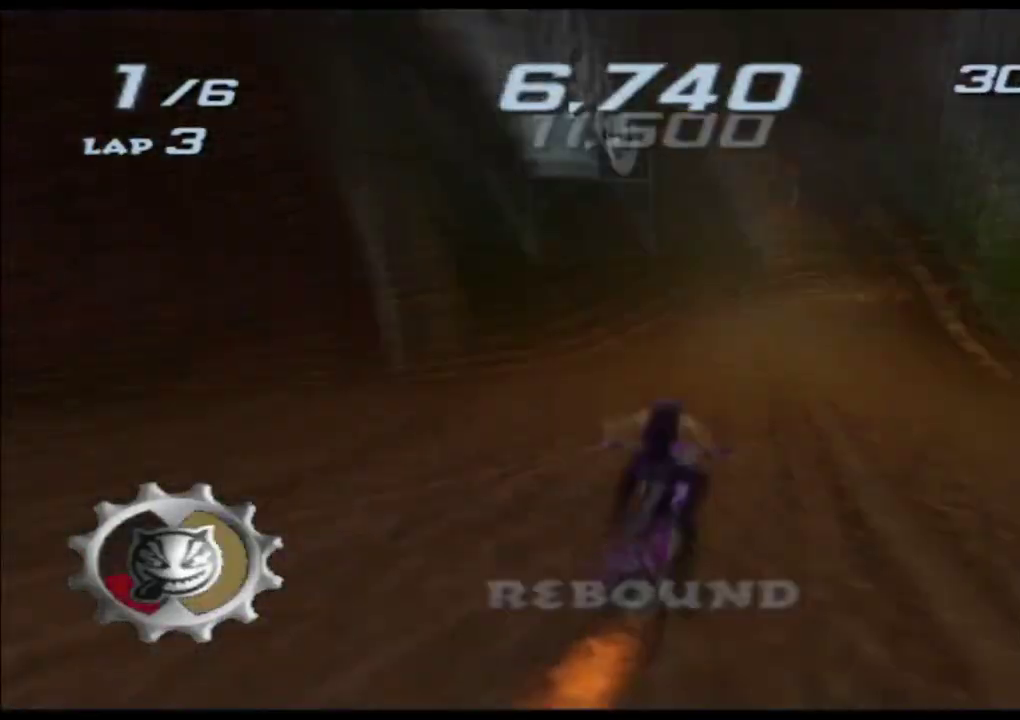
{"buttons": ["A", "X"], "left_stick": "center", "events": [[17, "left_stick", "center"]]}